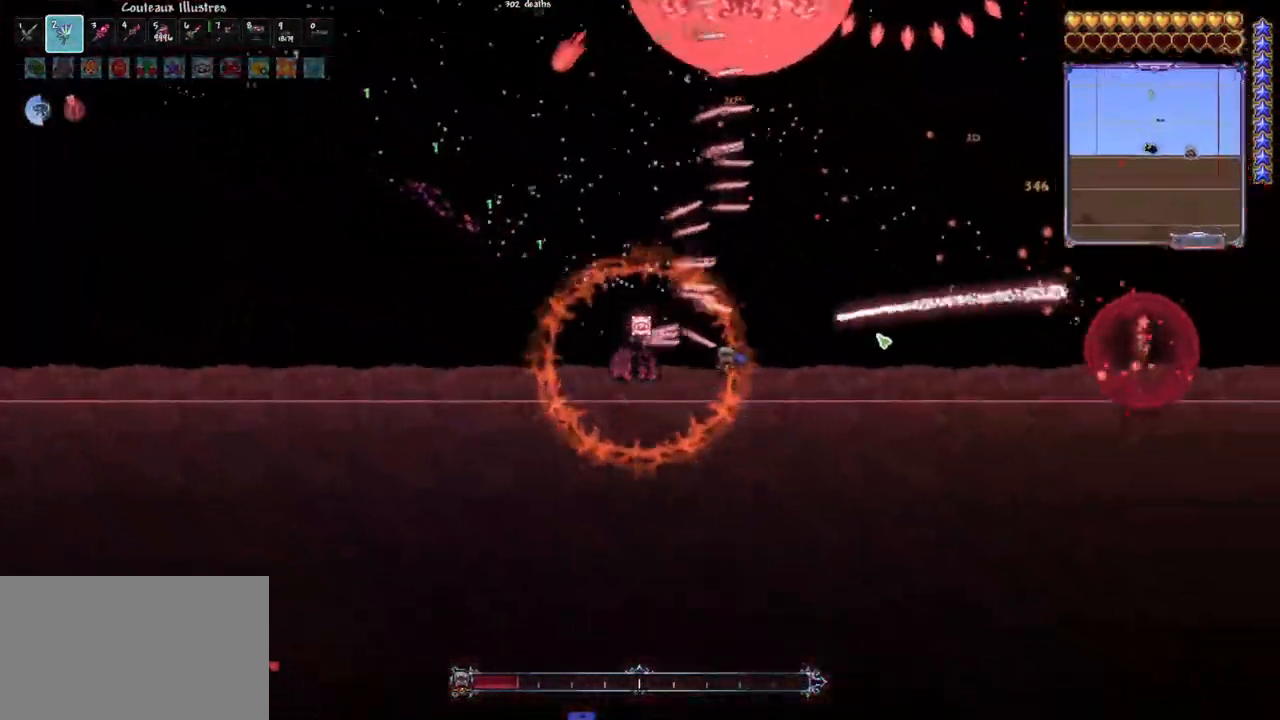
Gameplay with keyboard and mouse; each line is a JSON object with the keys and mouse buttons held at the frame after it. "events" lists presses ("down") and releases ("up") of "1", "2", "3", "4", "5", "a", "alt", "c", "caps_lock", "ctrl", "d", "e", "f", "g", "q", "r", "s", "shift", "space", "t", "tab", "v", "w", "x", "z", "mouse_left", "mouse_wheel" and "mouse_right" between this image and that frame as [ms after this image, input, new state], when the widget could be followed in between. "mouse_left", "mouse_wheel", "mouse_right" = the "left", "wheel", "right" buttons of the "mouse" list. No other keys are recorded. "wheel" means that the mouse wheel is clicked or scrolled. "mouse_move" is the direction in which the mouse moves at that frame (one of eight, or "still"), when it could be read.
{"keys": [], "mouse": ["left"], "mouse_move": "up", "events": [[50, "d", "up"], [150, "d", "down"], [233, "d", "up"], [333, "d", "down"], [433, "d", "up"]]}
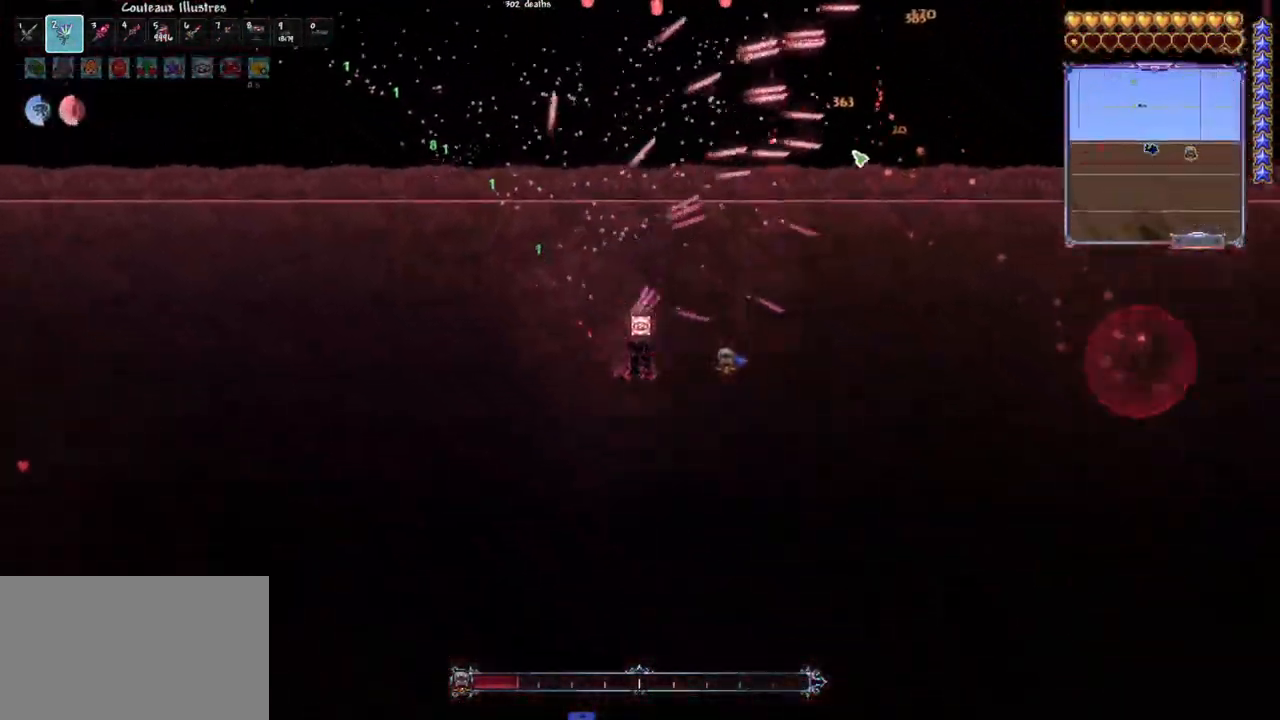
{"keys": ["d", "space"], "mouse": ["left"], "mouse_move": "left", "events": [[67, "e", "down"], [167, "e", "up"], [483, "d", "down"], [483, "space", "down"]]}
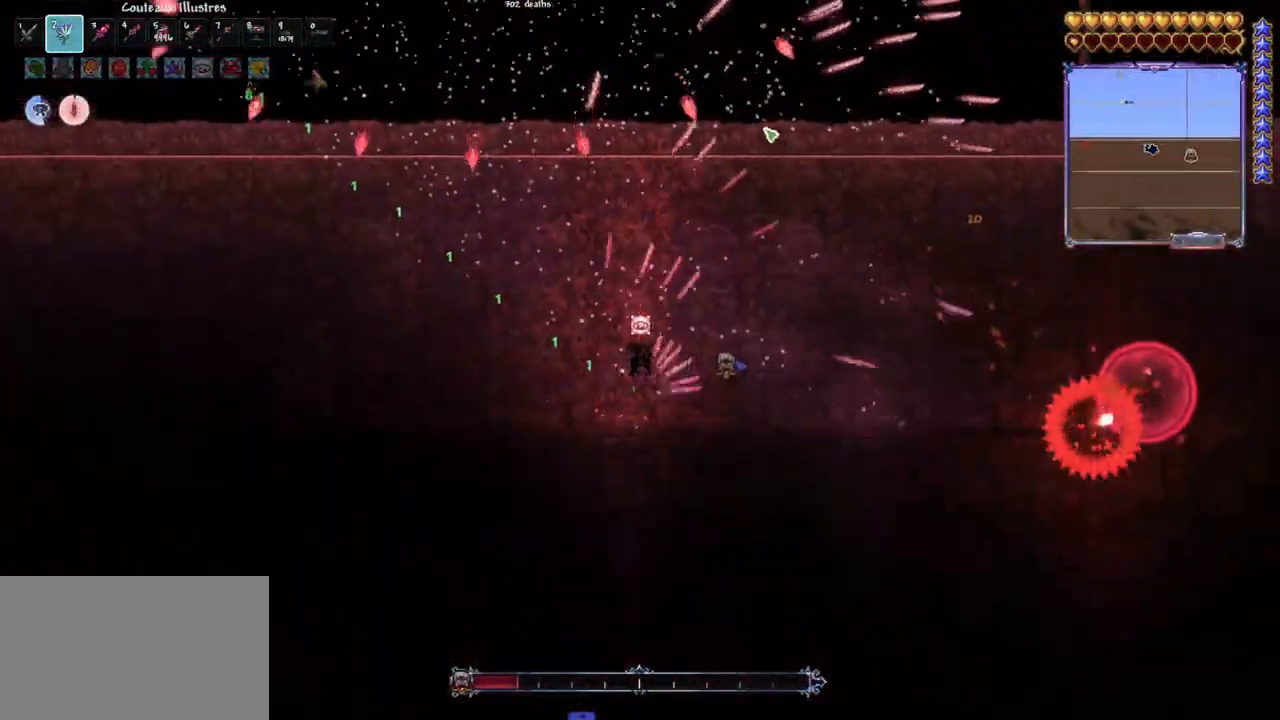
{"keys": ["d", "space"], "mouse": ["left"], "mouse_move": "down-right", "events": [[133, "space", "up"], [183, "d", "up"], [183, "q", "down"], [317, "space", "down"], [367, "d", "down"], [367, "q", "up"]]}
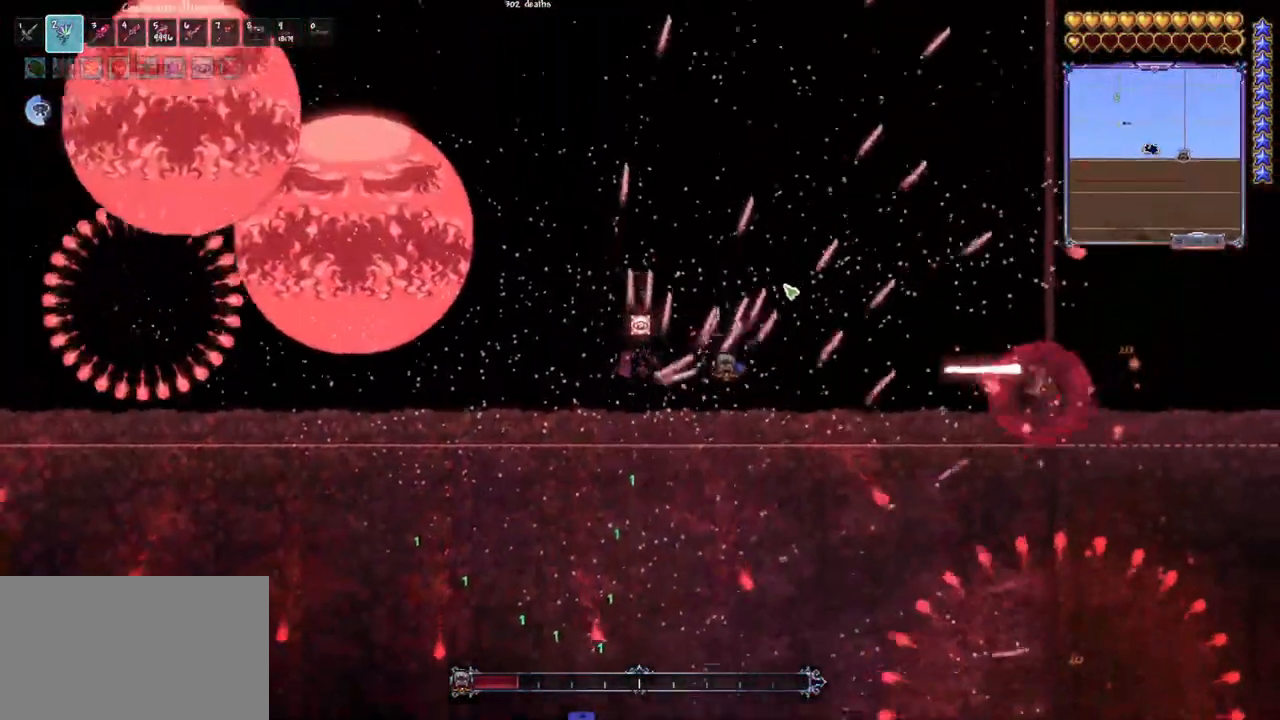
{"keys": ["d", "space"], "mouse": ["left"], "mouse_move": "still", "events": [[50, "d", "up"], [50, "space", "up"], [200, "space", "down"], [233, "q", "down"], [333, "q", "up"], [467, "d", "down"]]}
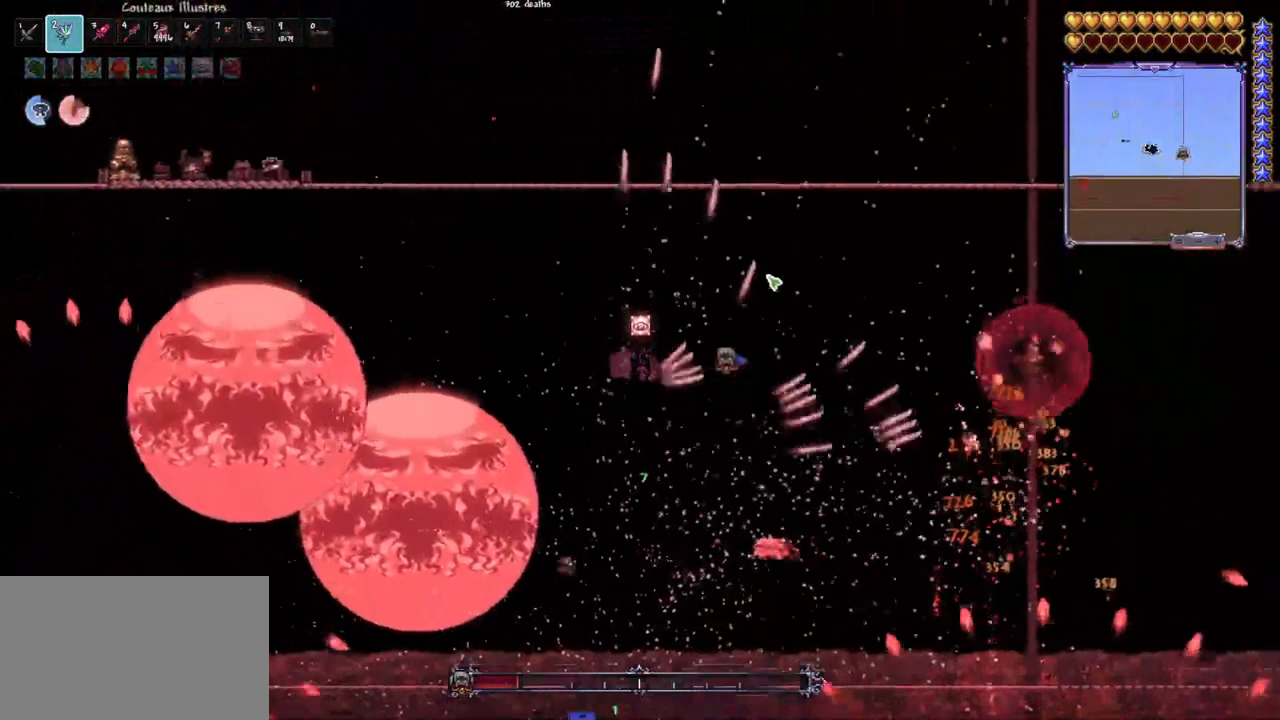
{"keys": [], "mouse": ["left"], "mouse_move": "still", "events": [[67, "d", "up"], [117, "space", "up"], [250, "space", "down"], [400, "space", "up"]]}
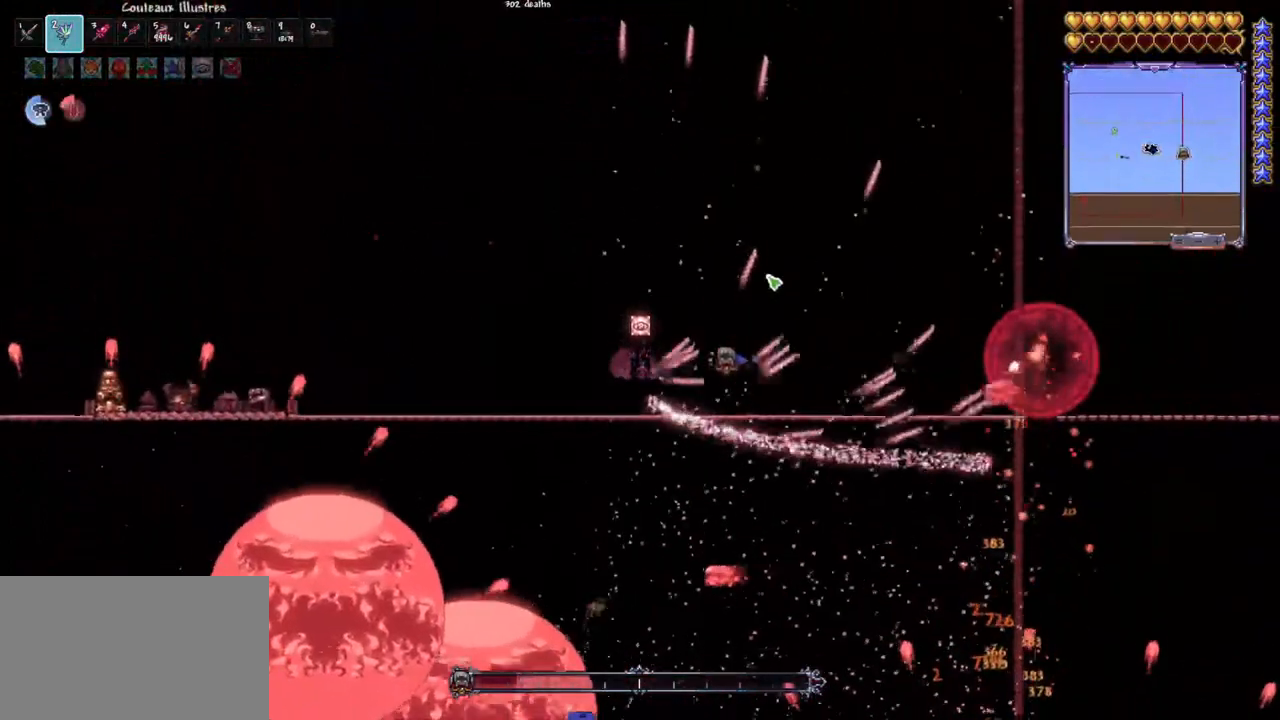
{"keys": [], "mouse": ["left"], "mouse_move": "right", "events": [[33, "space", "down"], [183, "space", "up"], [317, "space", "down"], [417, "space", "up"]]}
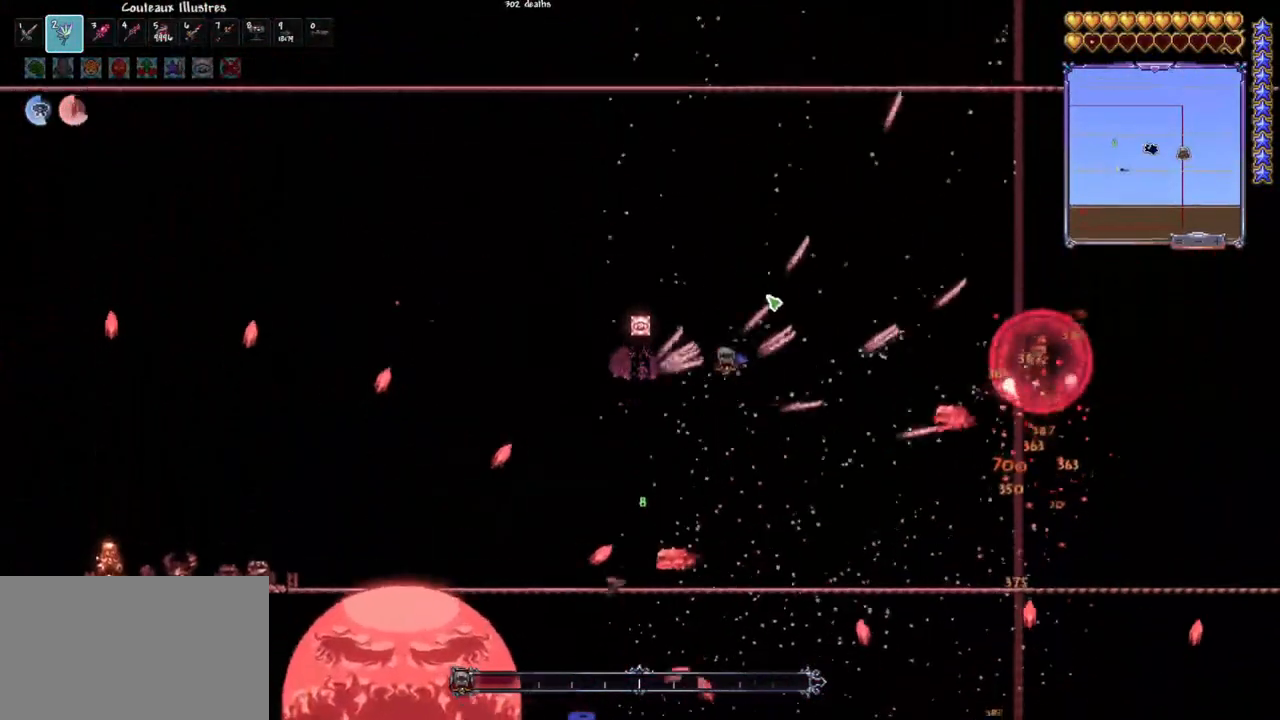
{"keys": [], "mouse": ["left"], "mouse_move": "still", "events": [[50, "space", "down"], [183, "space", "up"], [283, "space", "down"], [433, "space", "up"]]}
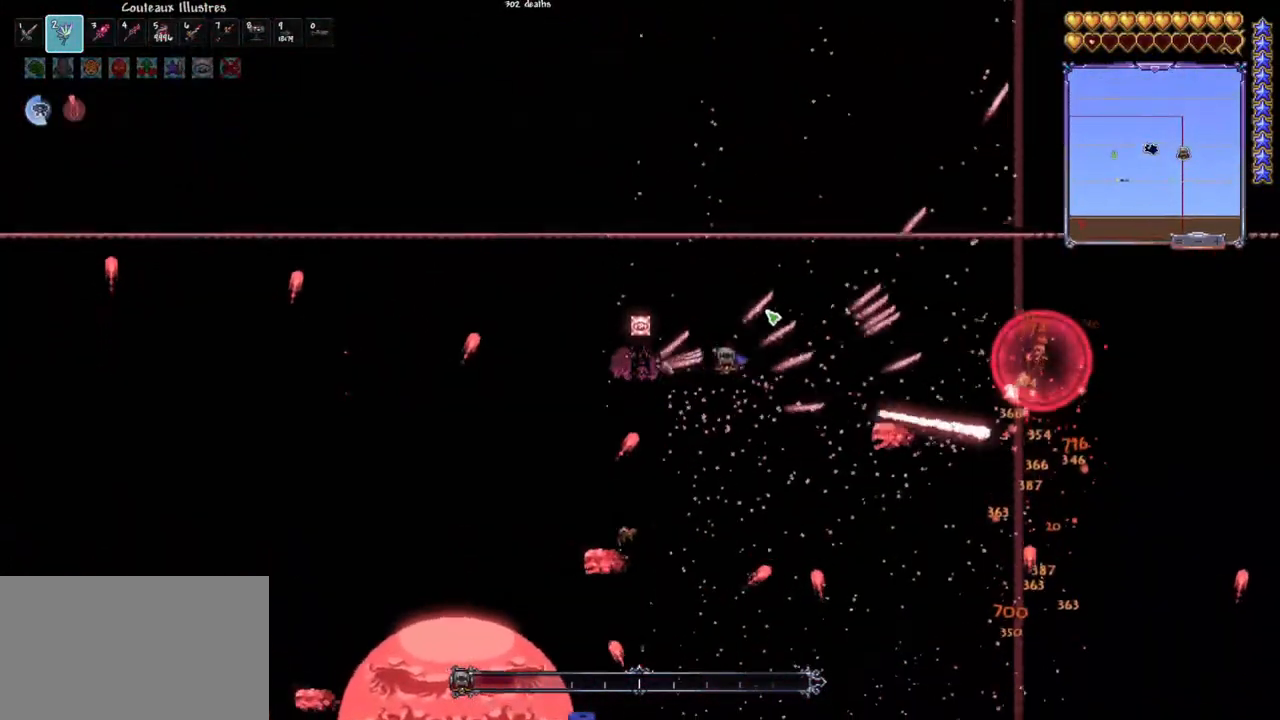
{"keys": ["q"], "mouse": ["left"], "mouse_move": "still", "events": [[17, "space", "down"], [117, "q", "down"], [200, "q", "up"], [200, "space", "up"], [300, "q", "down"], [400, "q", "up"], [450, "q", "down"]]}
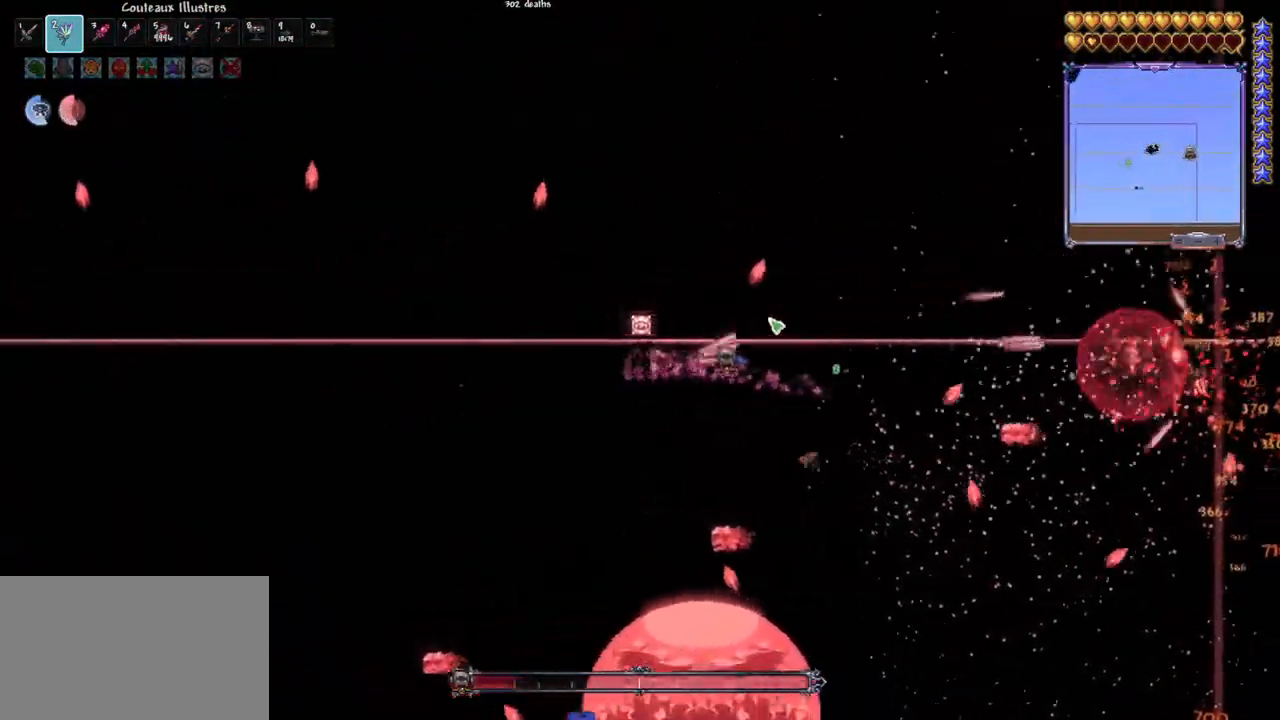
{"keys": ["q"], "mouse": ["left"], "mouse_move": "still", "events": [[33, "space", "down"], [183, "space", "up"]]}
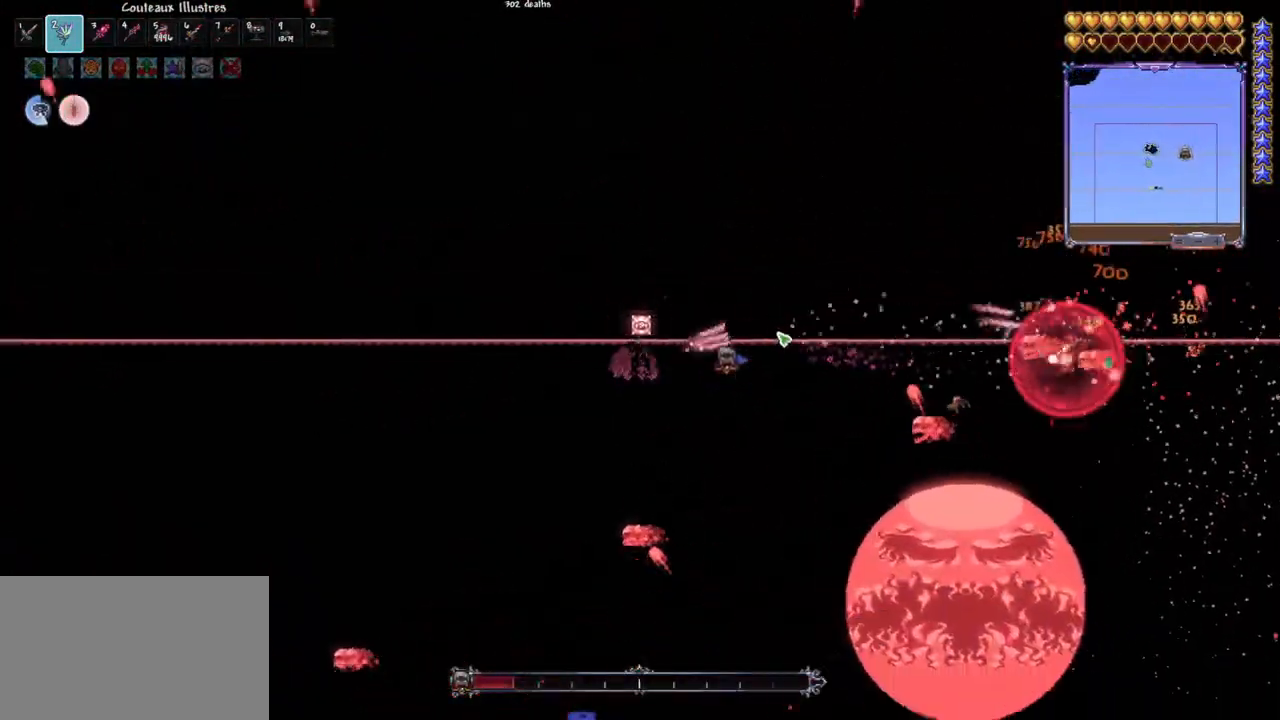
{"keys": ["q"], "mouse": ["left"], "mouse_move": "still", "events": [[383, "d", "down"], [467, "d", "up"]]}
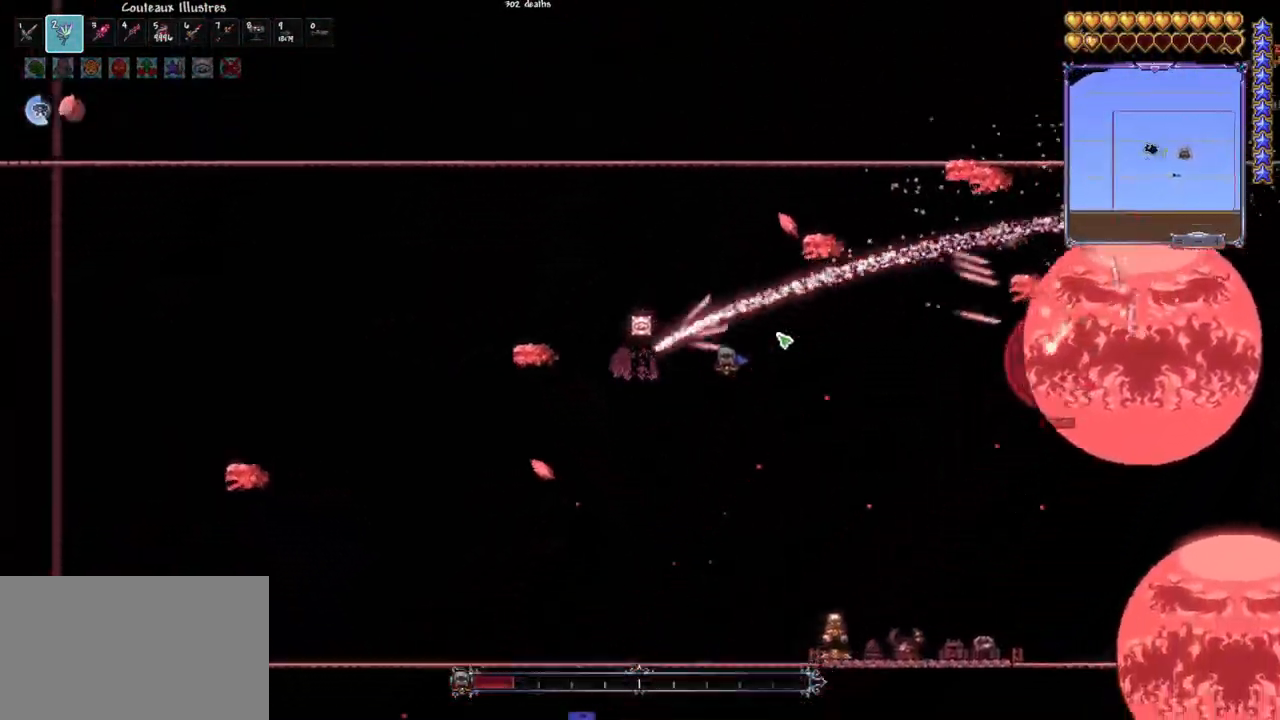
{"keys": [], "mouse": ["left"], "mouse_move": "still", "events": [[17, "d", "down"], [17, "q", "up"], [400, "d", "up"]]}
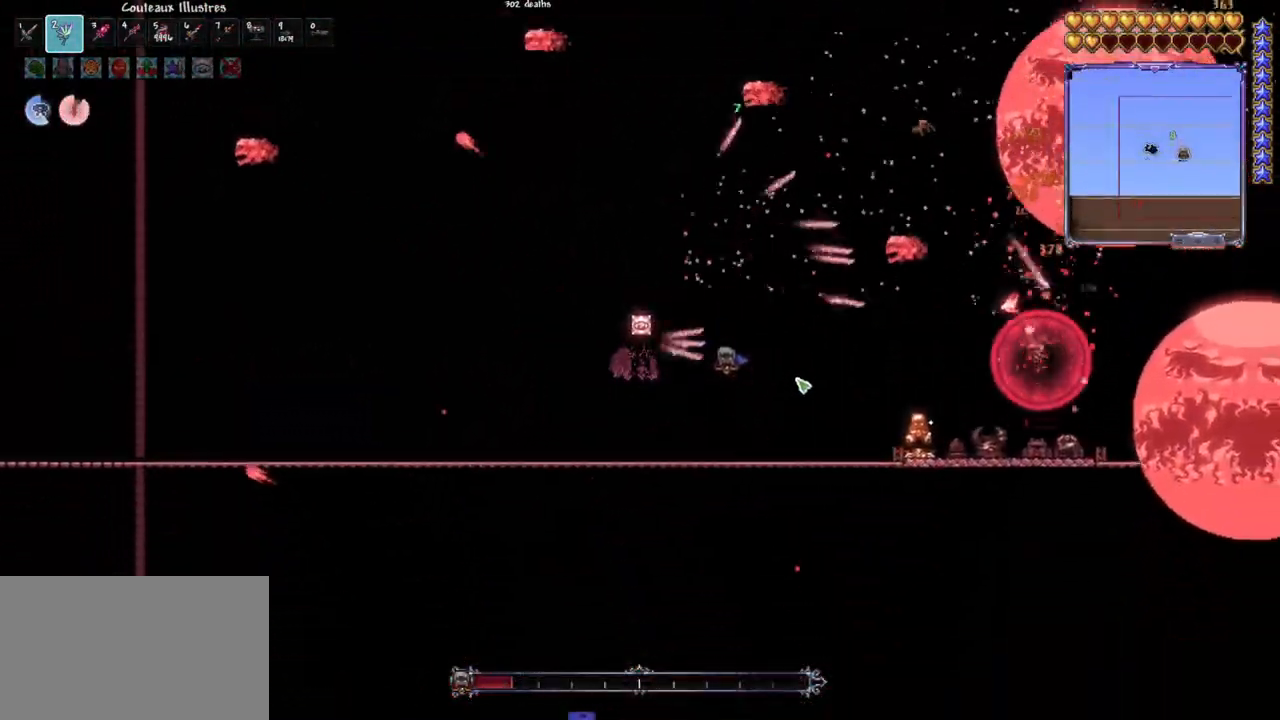
{"keys": ["d"], "mouse": ["left"], "mouse_move": "still", "events": [[83, "d", "down"], [183, "d", "up"], [267, "d", "down"], [417, "d", "up"], [450, "d", "down"]]}
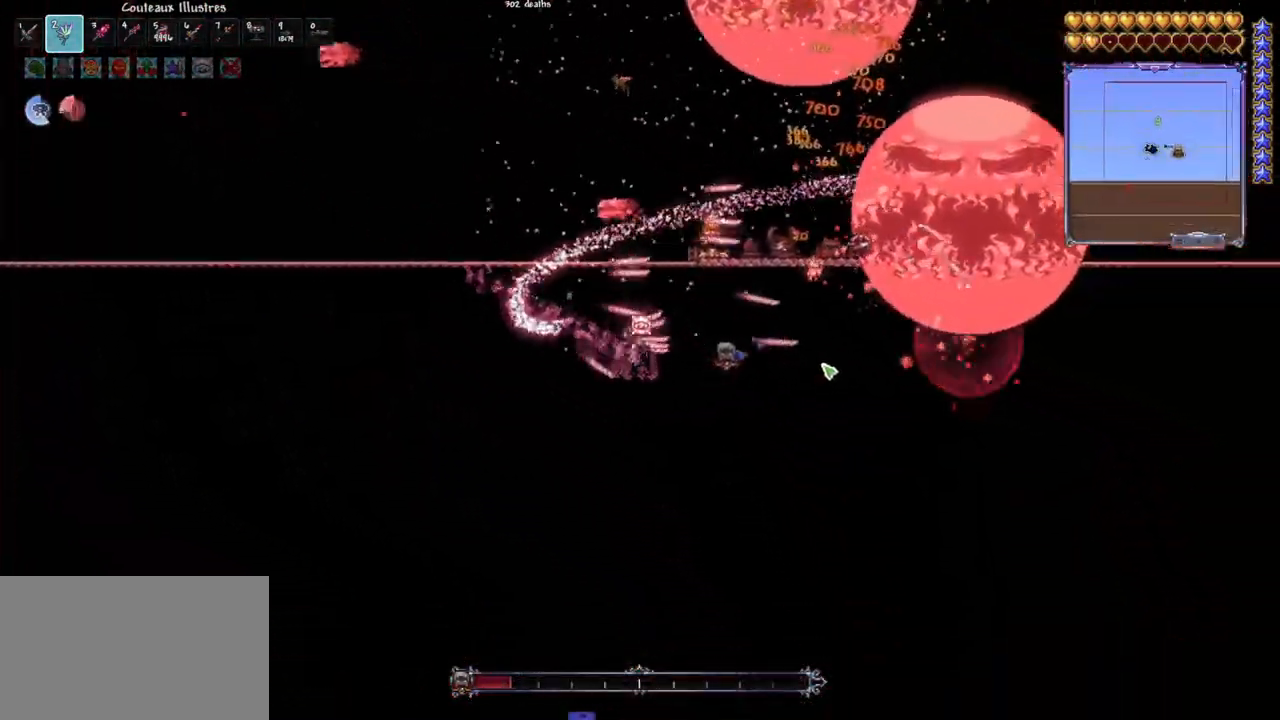
{"keys": ["d"], "mouse": ["left"], "mouse_move": "still", "events": [[100, "d", "up"], [150, "d", "down"], [283, "d", "up"], [383, "d", "down"]]}
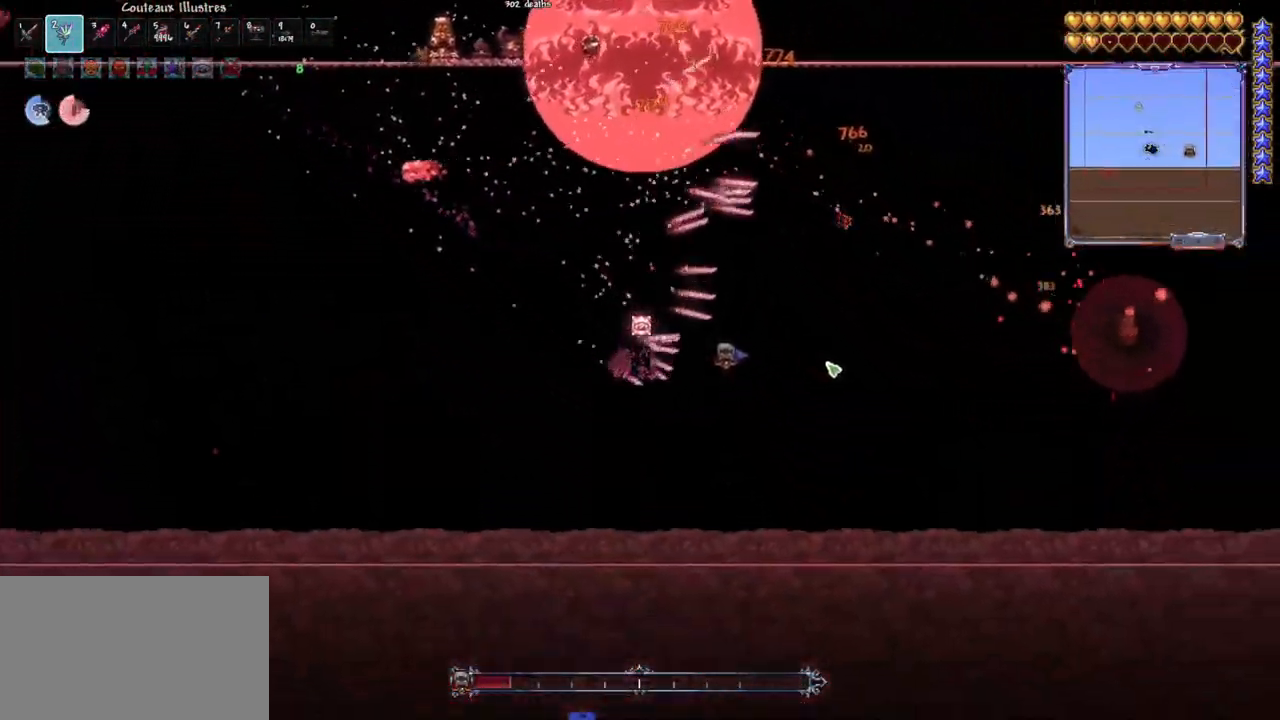
{"keys": [], "mouse": ["left"], "mouse_move": "up-left", "events": [[17, "d", "up"], [117, "d", "down"], [250, "d", "up"], [300, "d", "down"], [433, "d", "up"]]}
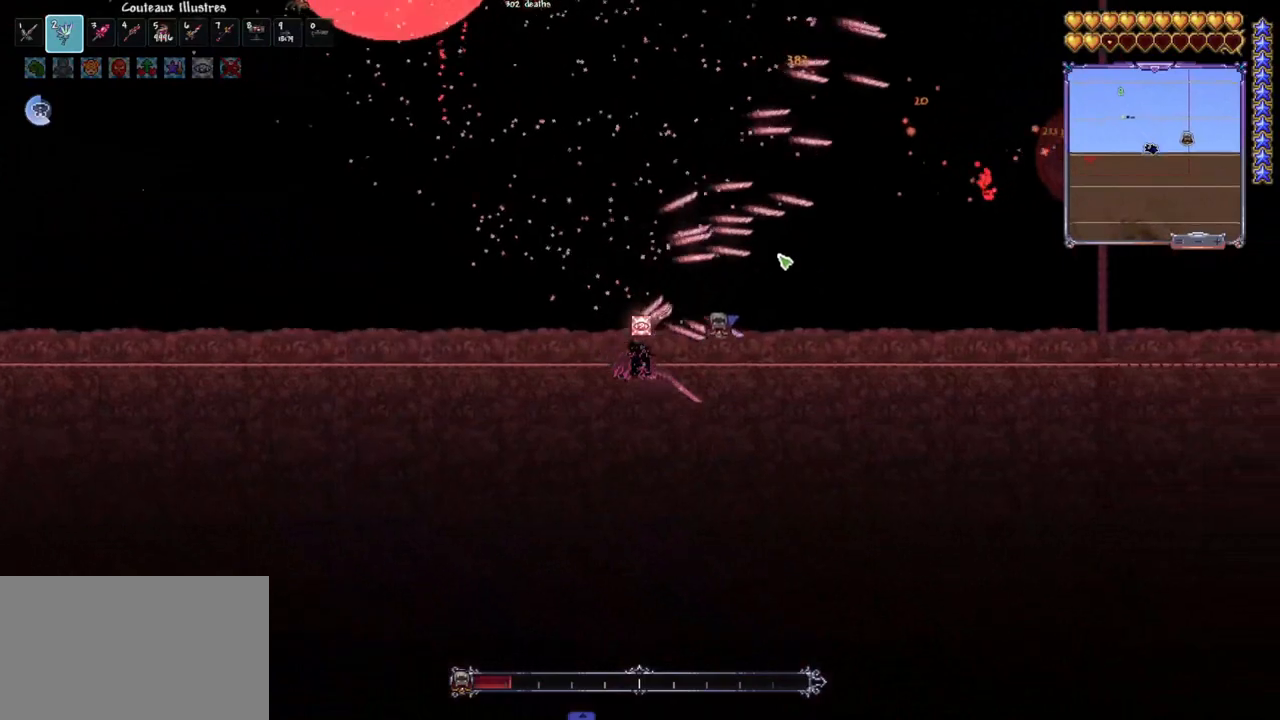
{"keys": ["q", "space"], "mouse": ["left"], "mouse_move": "still", "events": [[183, "e", "down"], [267, "e", "up"], [417, "q", "down"], [450, "space", "down"]]}
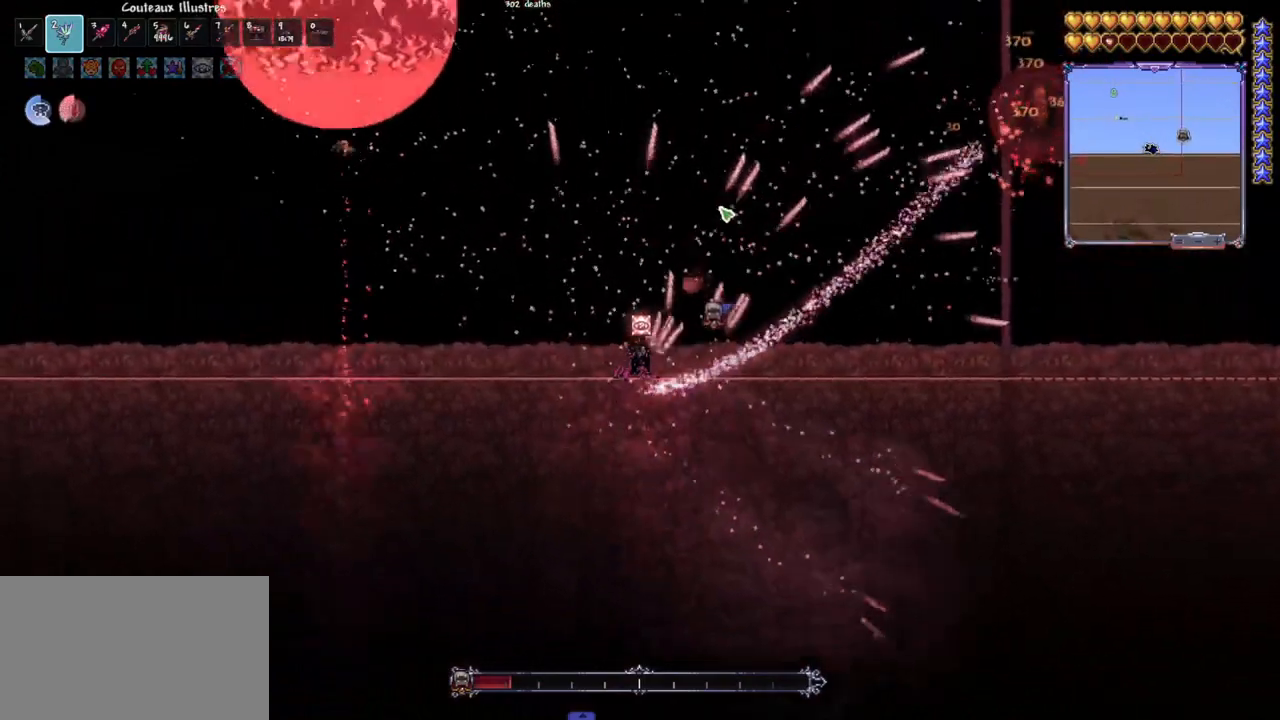
{"keys": ["space"], "mouse": ["left"], "mouse_move": "still", "events": [[100, "d", "down"], [150, "q", "up"], [433, "d", "up"]]}
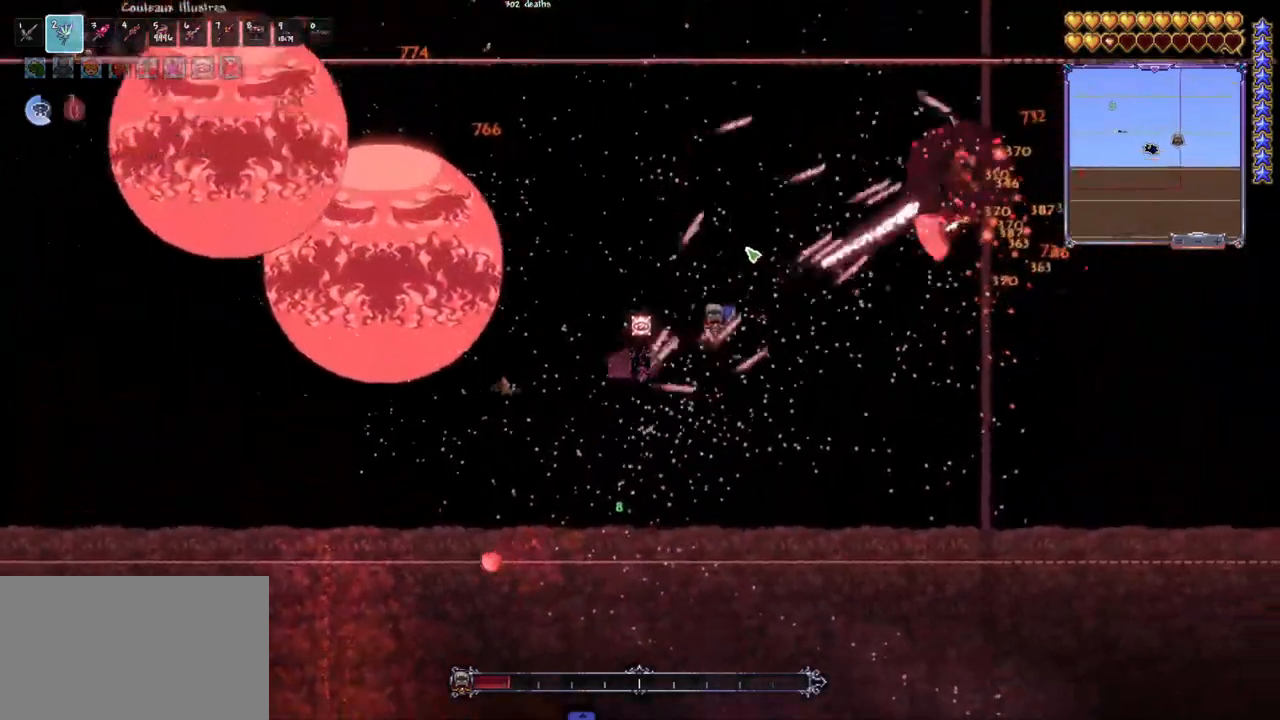
{"keys": ["q", "space"], "mouse": ["left"], "events": [[67, "space", "up"], [167, "space", "down"], [200, "q", "down"]]}
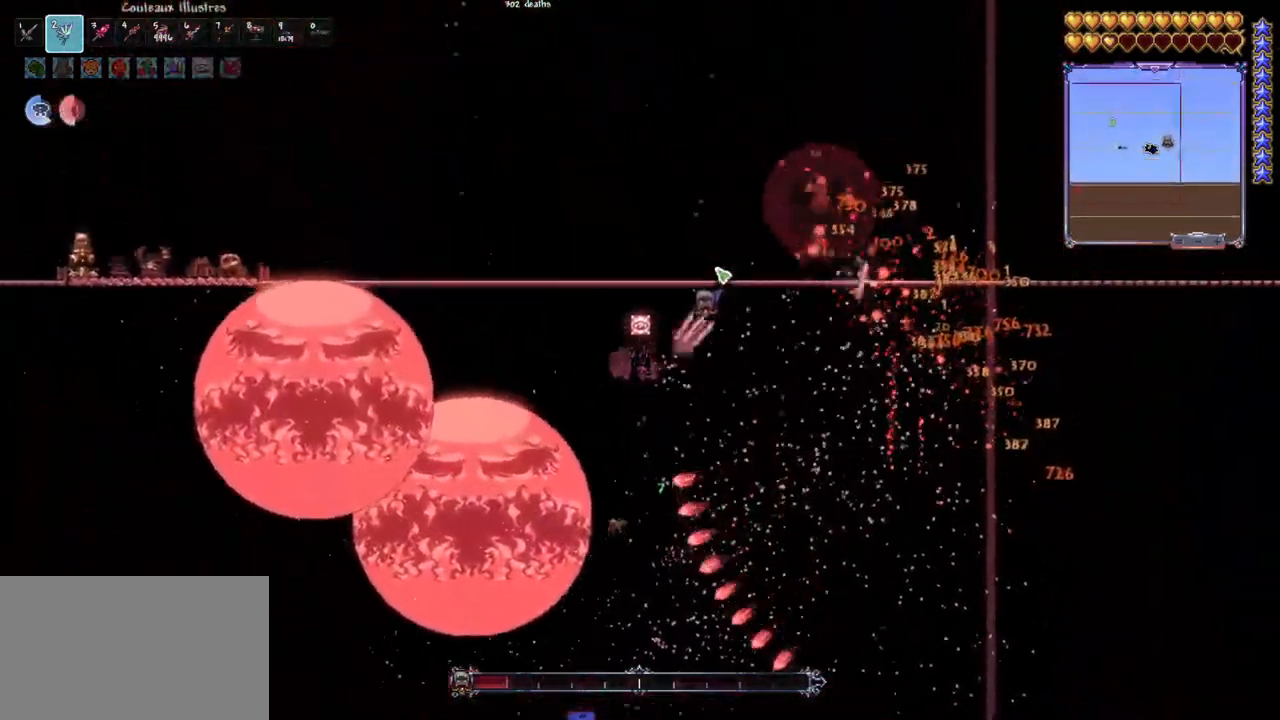
{"keys": ["q"], "mouse": ["left"], "mouse_move": "still", "events": [[83, "q", "up"], [133, "q", "down"], [267, "q", "up"], [317, "q", "down"], [317, "space", "up"]]}
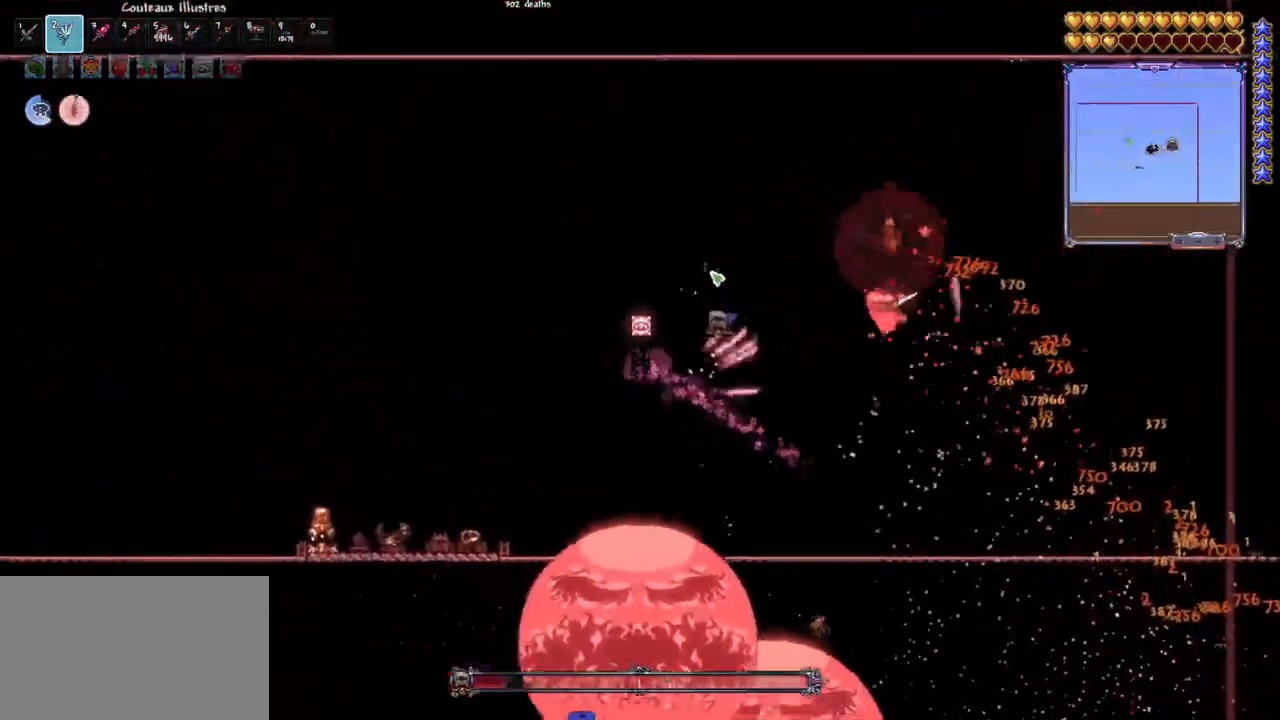
{"keys": ["q"], "mouse": ["left"], "mouse_move": "still", "events": [[100, "r", "down"], [150, "r", "up"]]}
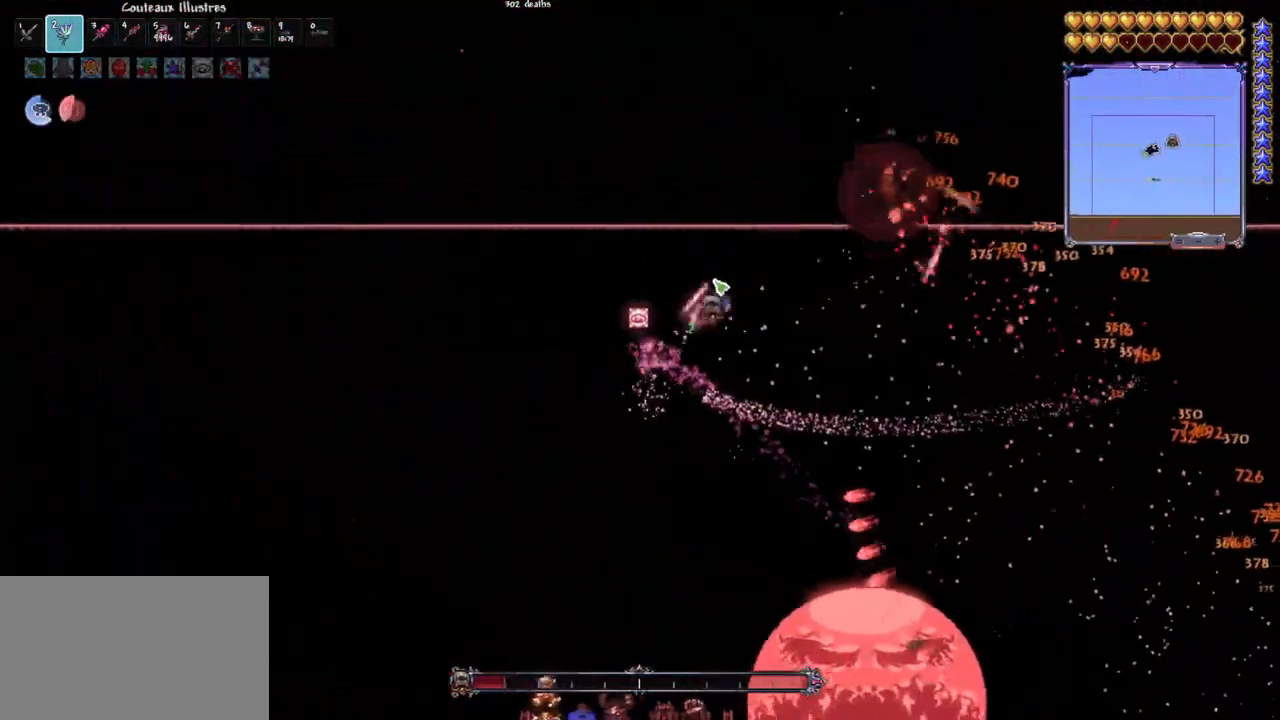
{"keys": ["space"], "mouse": ["left"], "mouse_move": "still", "events": [[167, "r", "down"], [217, "q", "up"], [217, "r", "up"], [250, "space", "down"], [300, "q", "down"], [400, "q", "up"], [433, "q", "down"], [483, "q", "up"]]}
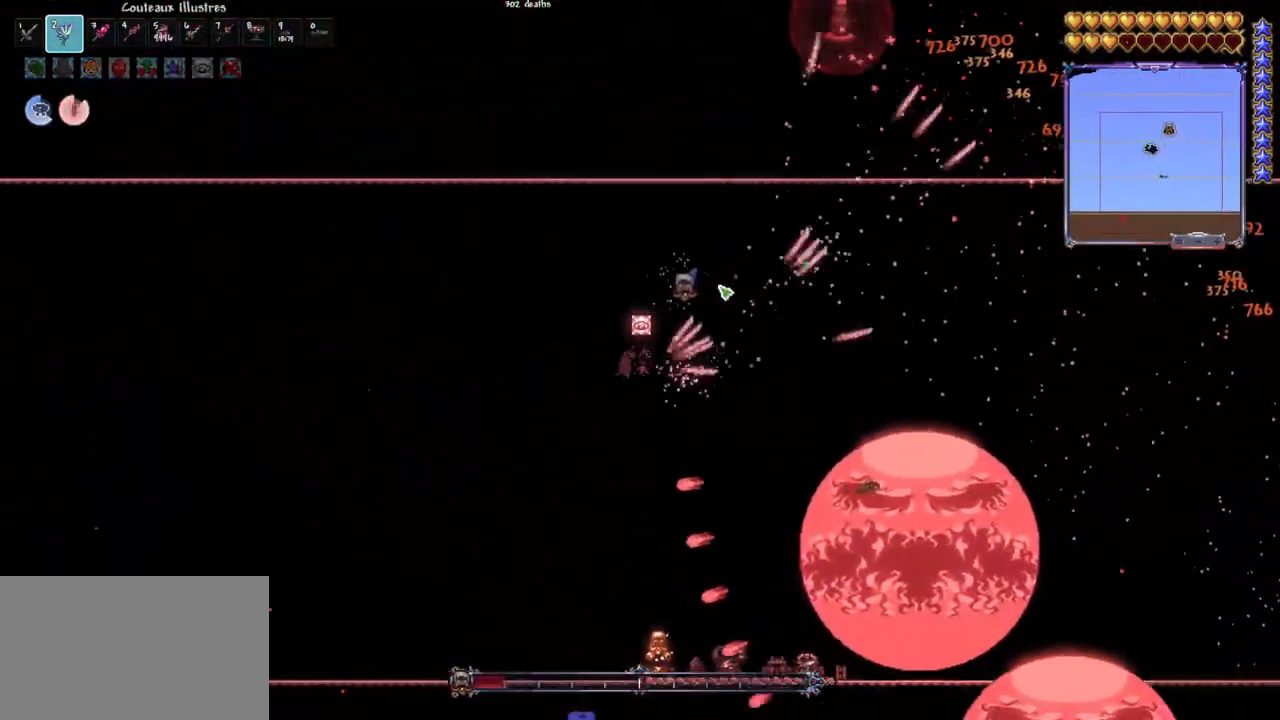
{"keys": [], "mouse": ["left"], "mouse_move": "still", "events": [[33, "space", "up"], [83, "q", "down"], [183, "q", "up"]]}
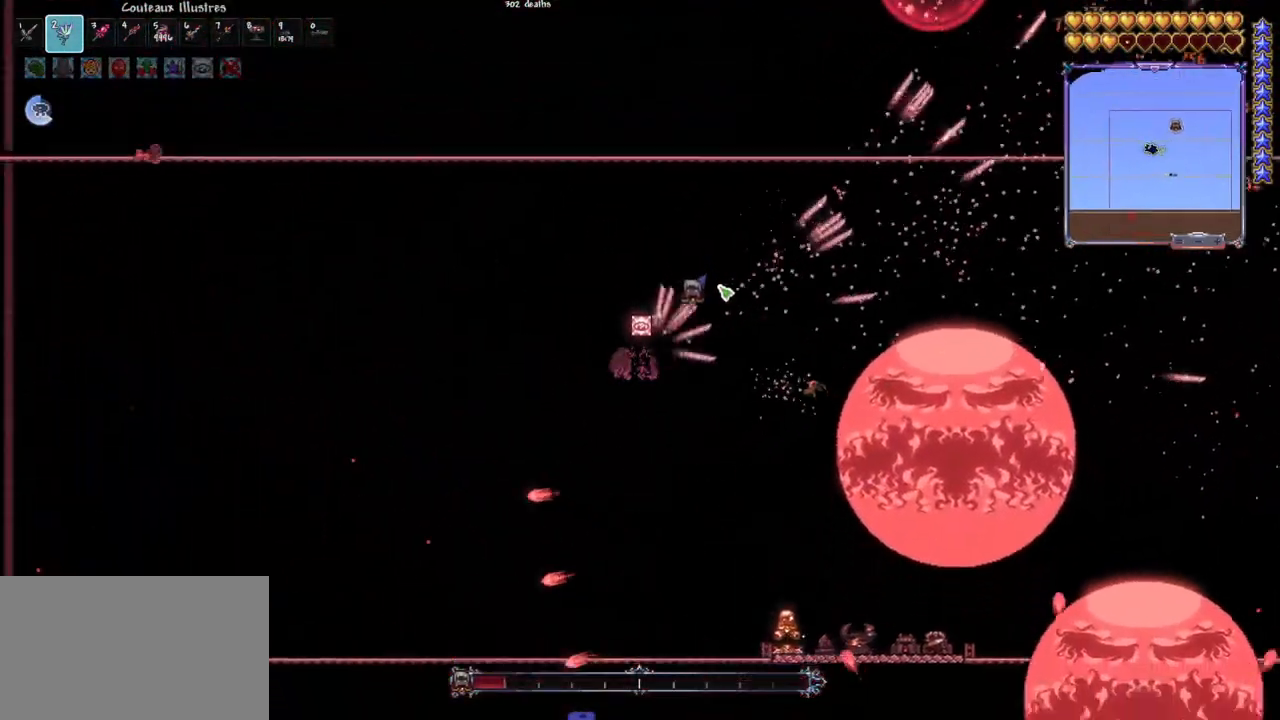
{"keys": ["d"], "mouse": ["left"], "mouse_move": "up-left", "events": [[50, "q", "down"], [150, "q", "up"], [433, "d", "down"]]}
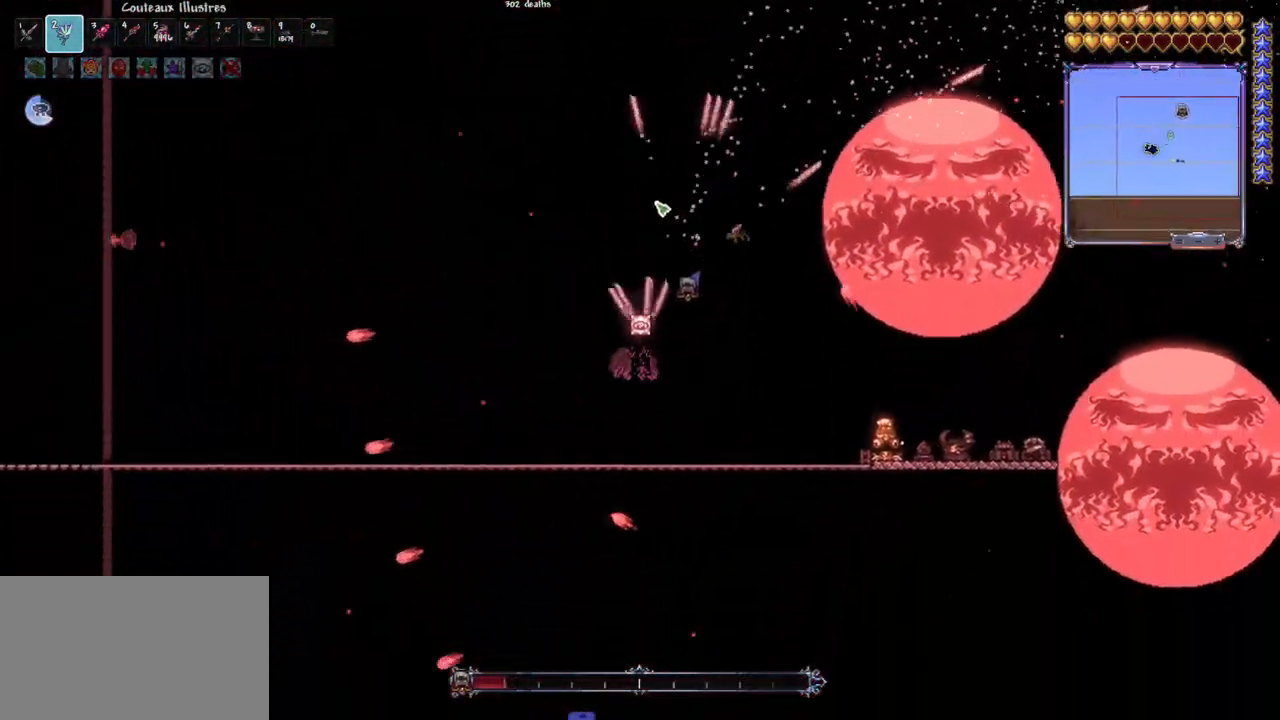
{"keys": [], "mouse": ["left"], "mouse_move": "still", "events": [[117, "space", "down"], [200, "space", "up"], [250, "d", "up"]]}
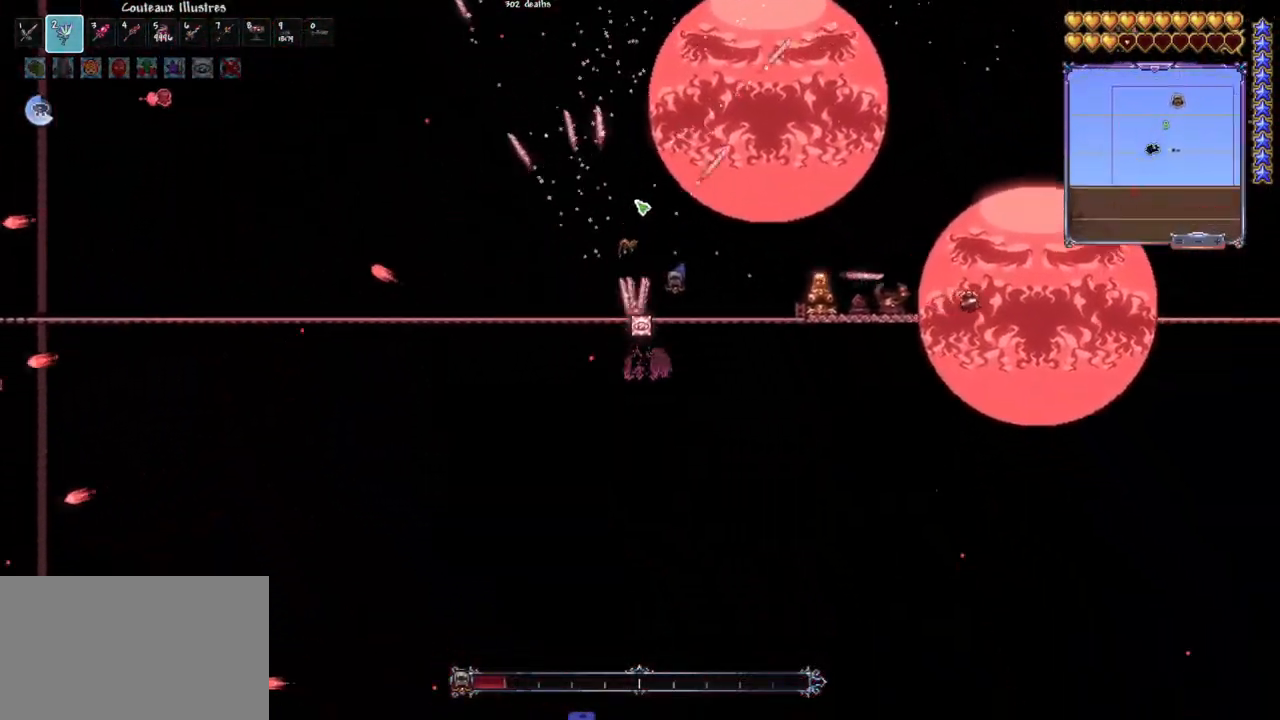
{"keys": [], "mouse": ["left"], "mouse_move": "still", "events": [[83, "d", "down"], [183, "d", "up"], [217, "d", "down"], [367, "d", "up"]]}
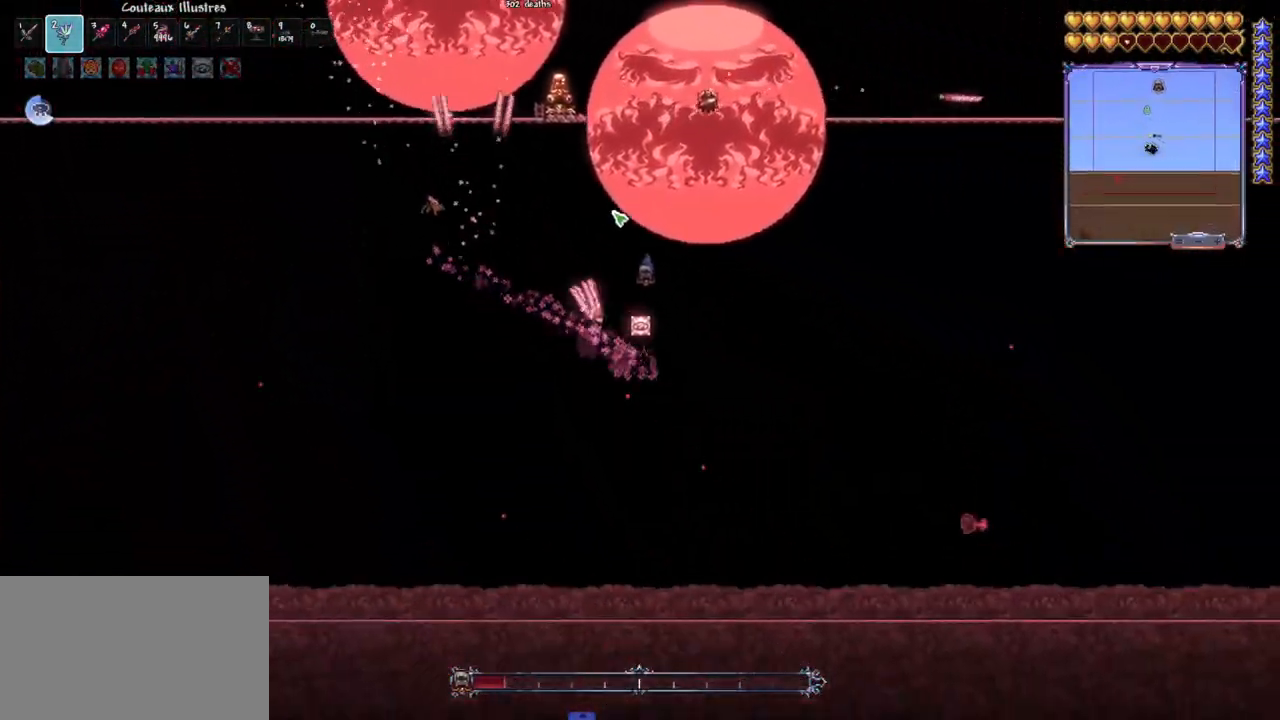
{"keys": ["q", "space"], "mouse": [], "mouse_move": "still", "events": [[200, "mouse_left", "up"], [233, "q", "down"], [233, "space", "down"]]}
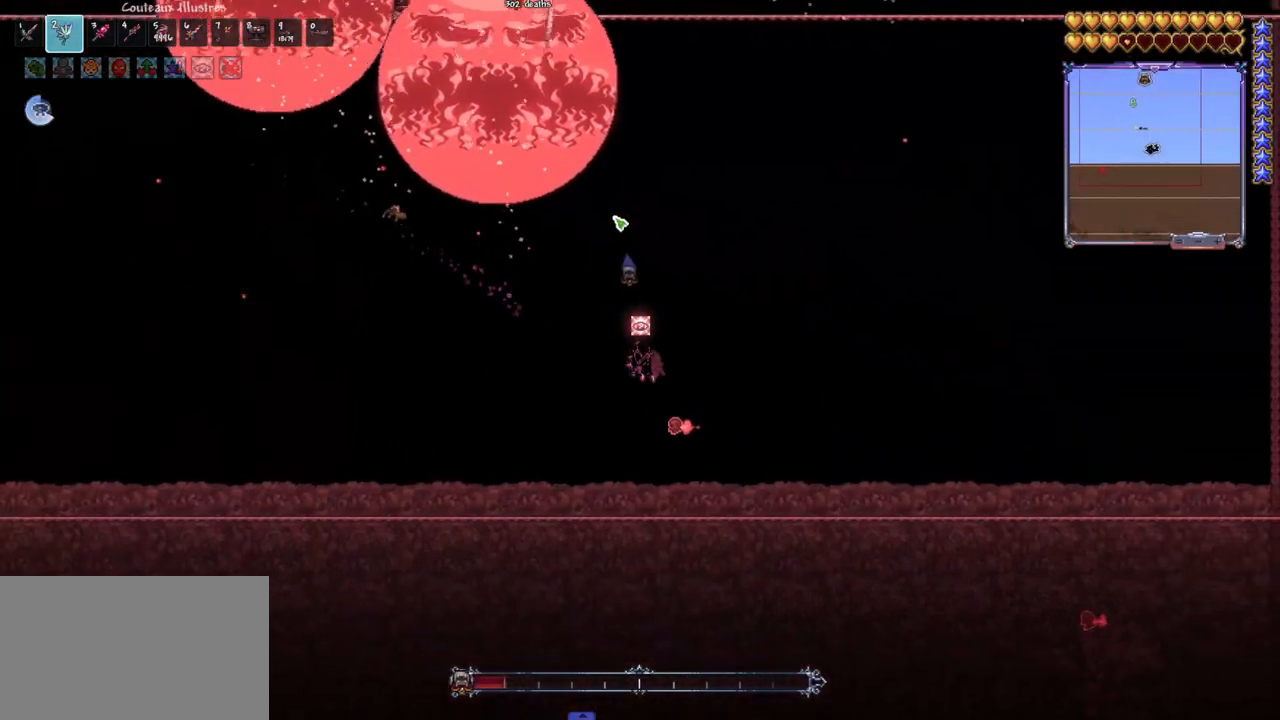
{"keys": ["d", "space"], "mouse": [], "mouse_move": "up-right", "events": [[67, "d", "down"], [167, "q", "up"], [250, "space", "up"], [450, "space", "down"]]}
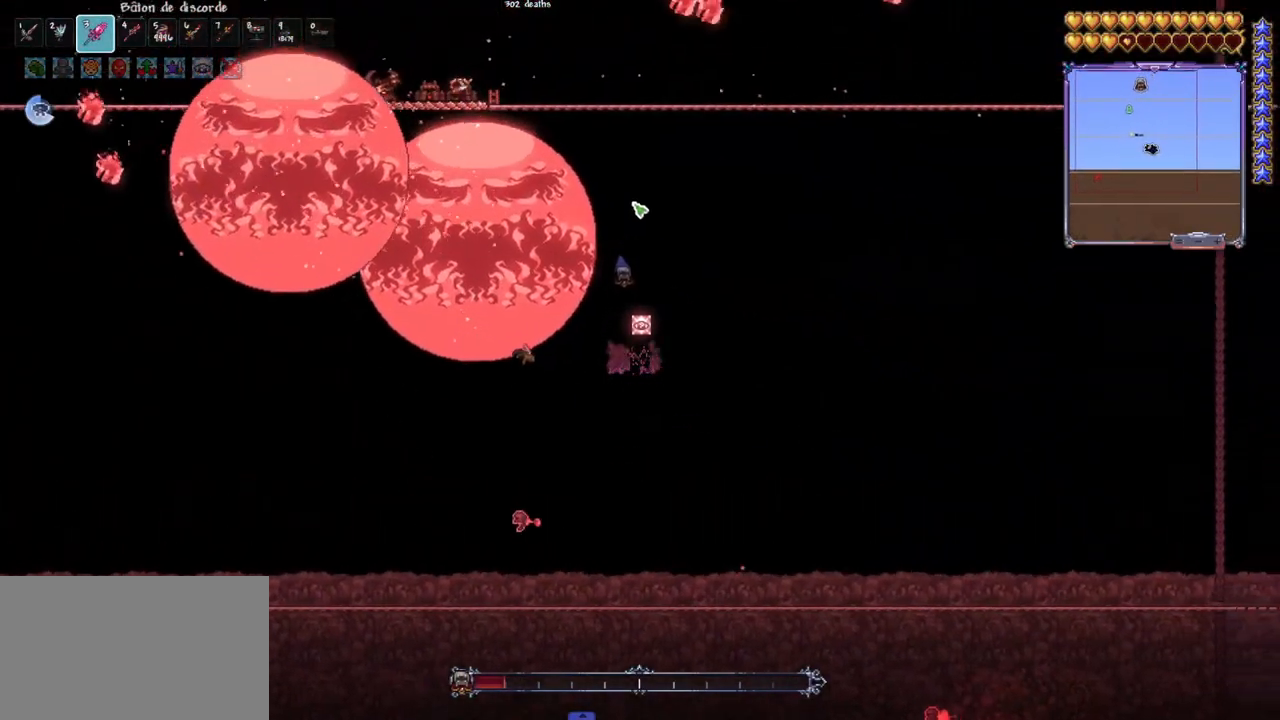
{"keys": [], "mouse": [], "mouse_move": "still", "events": [[317, "d", "up"], [317, "space", "up"]]}
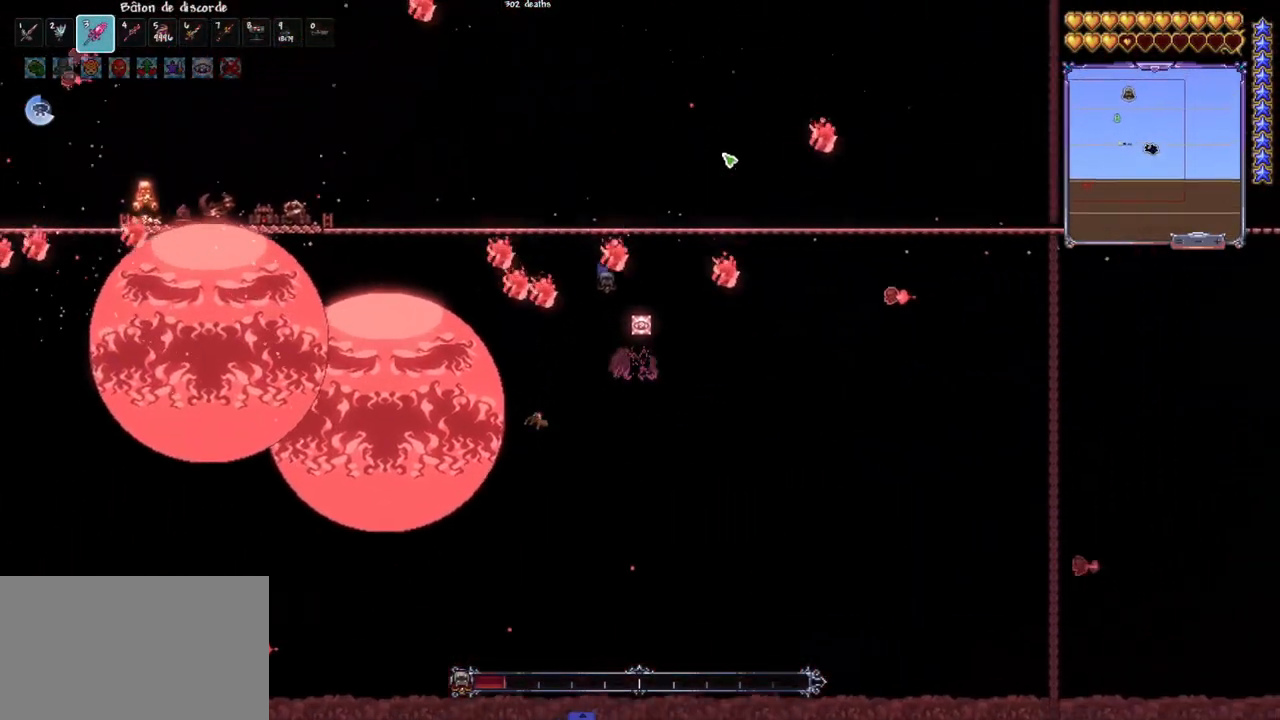
{"keys": [], "mouse": [], "mouse_move": "up-right", "events": [[150, "q", "down"], [233, "3", "down"], [233, "e", "down"], [283, "3", "up"], [333, "e", "up"], [383, "q", "up"]]}
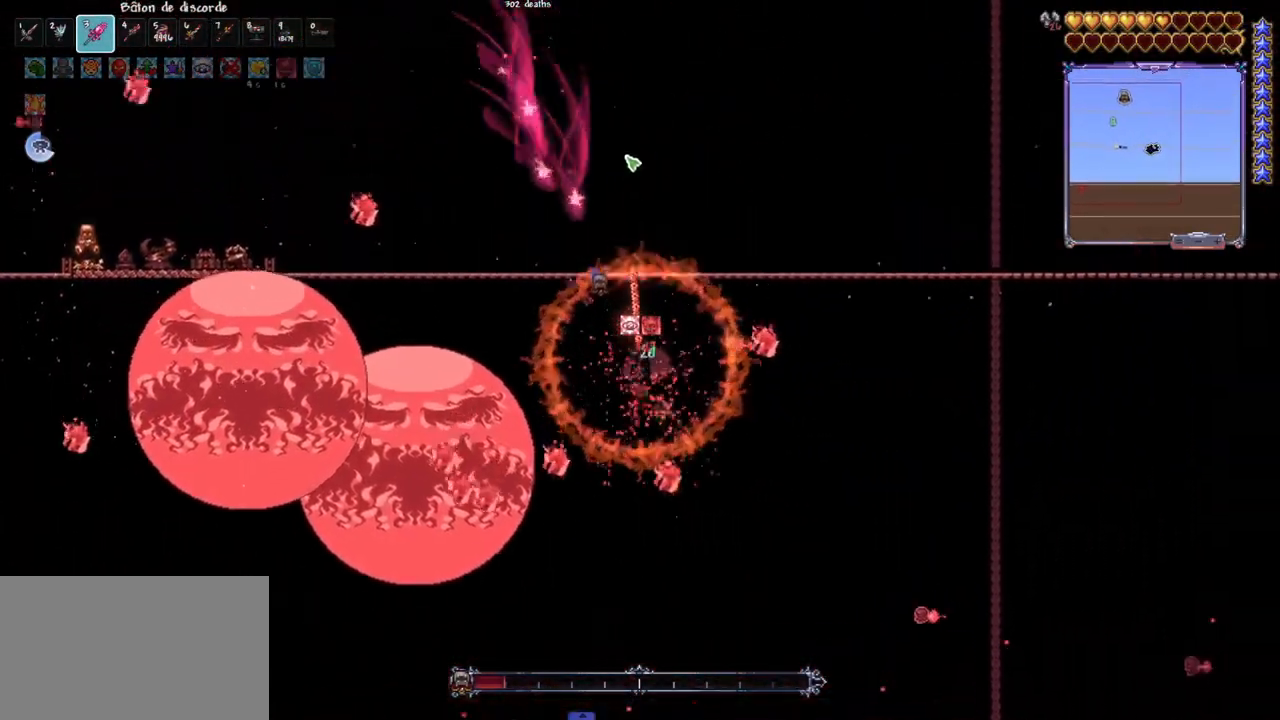
{"keys": ["d"], "mouse": [], "mouse_move": "still", "events": [[117, "d", "down"], [117, "space", "down"], [300, "space", "up"], [400, "d", "up"], [483, "d", "down"]]}
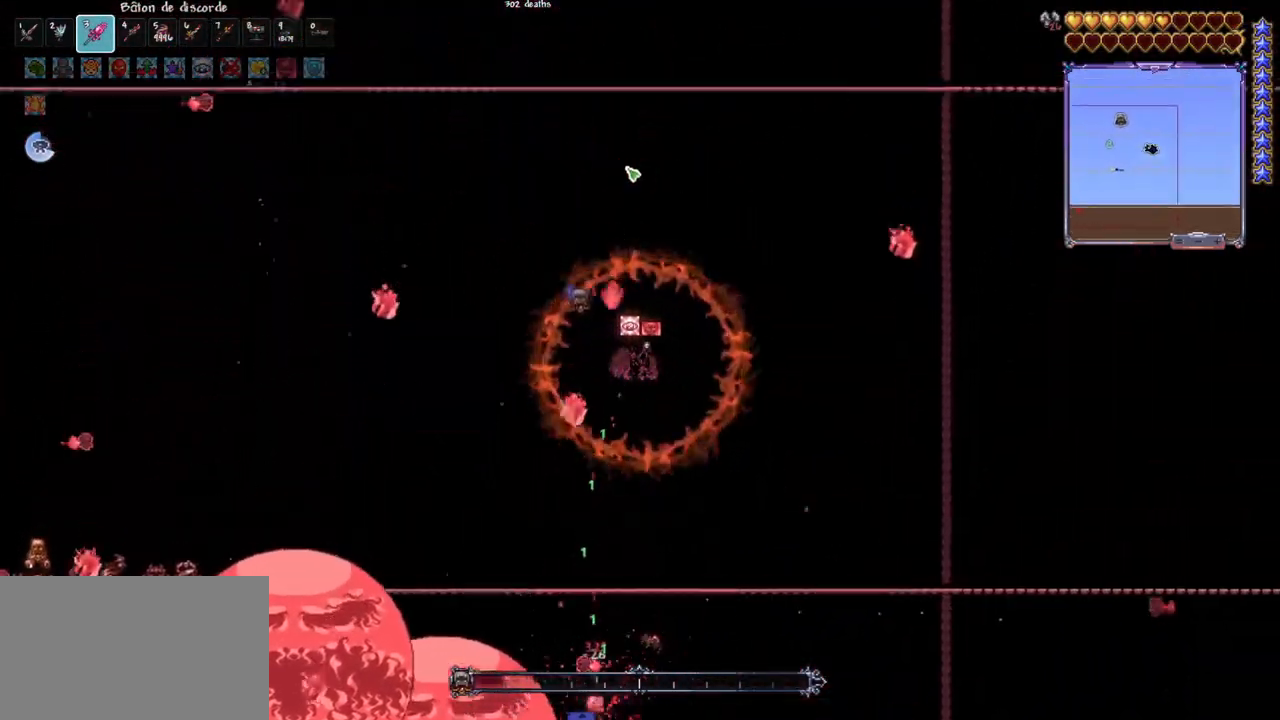
{"keys": ["e"], "mouse": [], "mouse_move": "left", "events": [[33, "d", "up"], [233, "q", "down"], [233, "space", "down"], [417, "space", "up"], [450, "q", "up"], [500, "e", "down"]]}